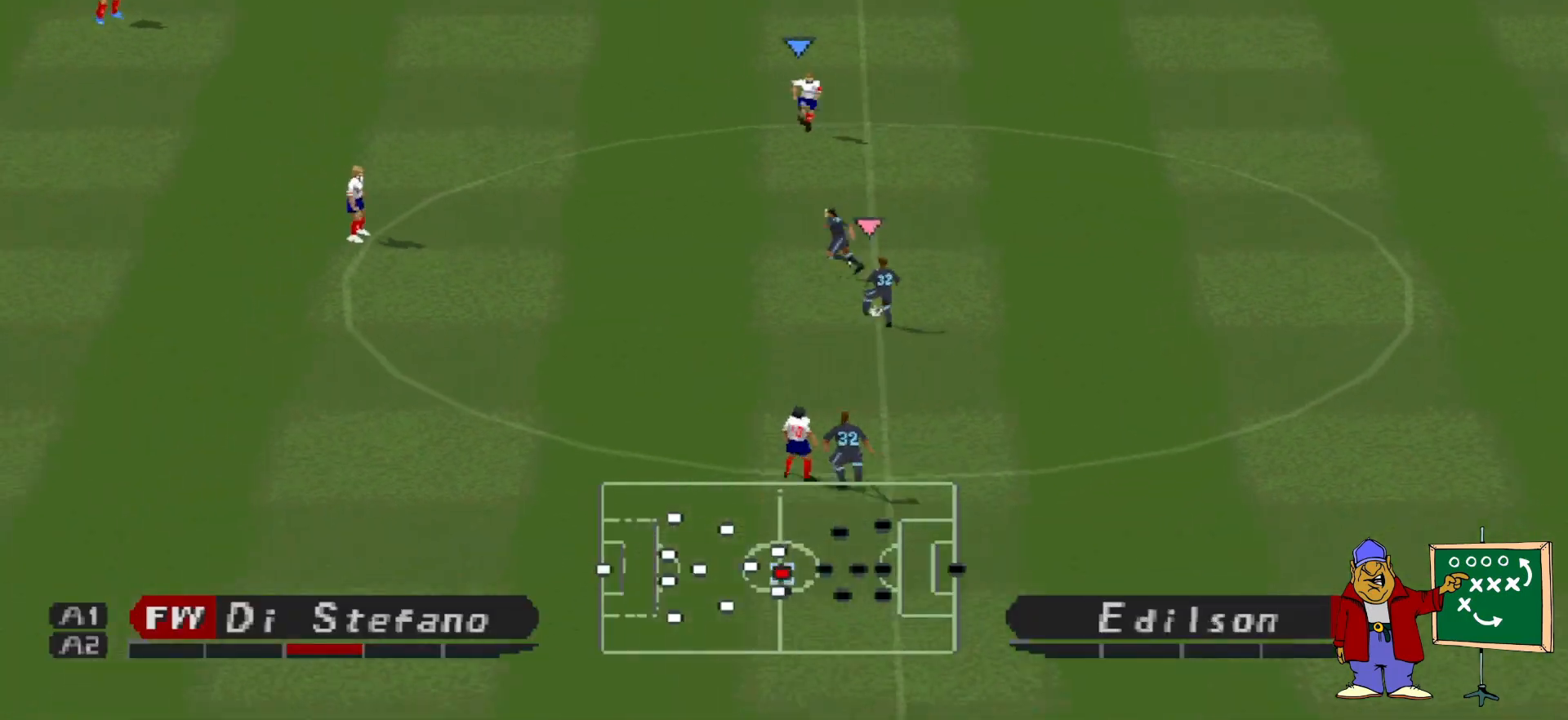
Gameplay with a controller (PlayStation layout); each line is a JSON object with the inputs held at the frame after it. "events" lists button and stick changes between this image and that frame as [ms after this image, input, new state], when the widget could be followed in between. Not read: left_stick right_stick.
{"buttons": ["DPAD_RIGHT"], "events": [[33, "R1", "up"], [133, "R1", "down"], [167, "R1", "up"], [267, "R1", "down"], [333, "R1", "up"], [400, "L2", "up"]]}
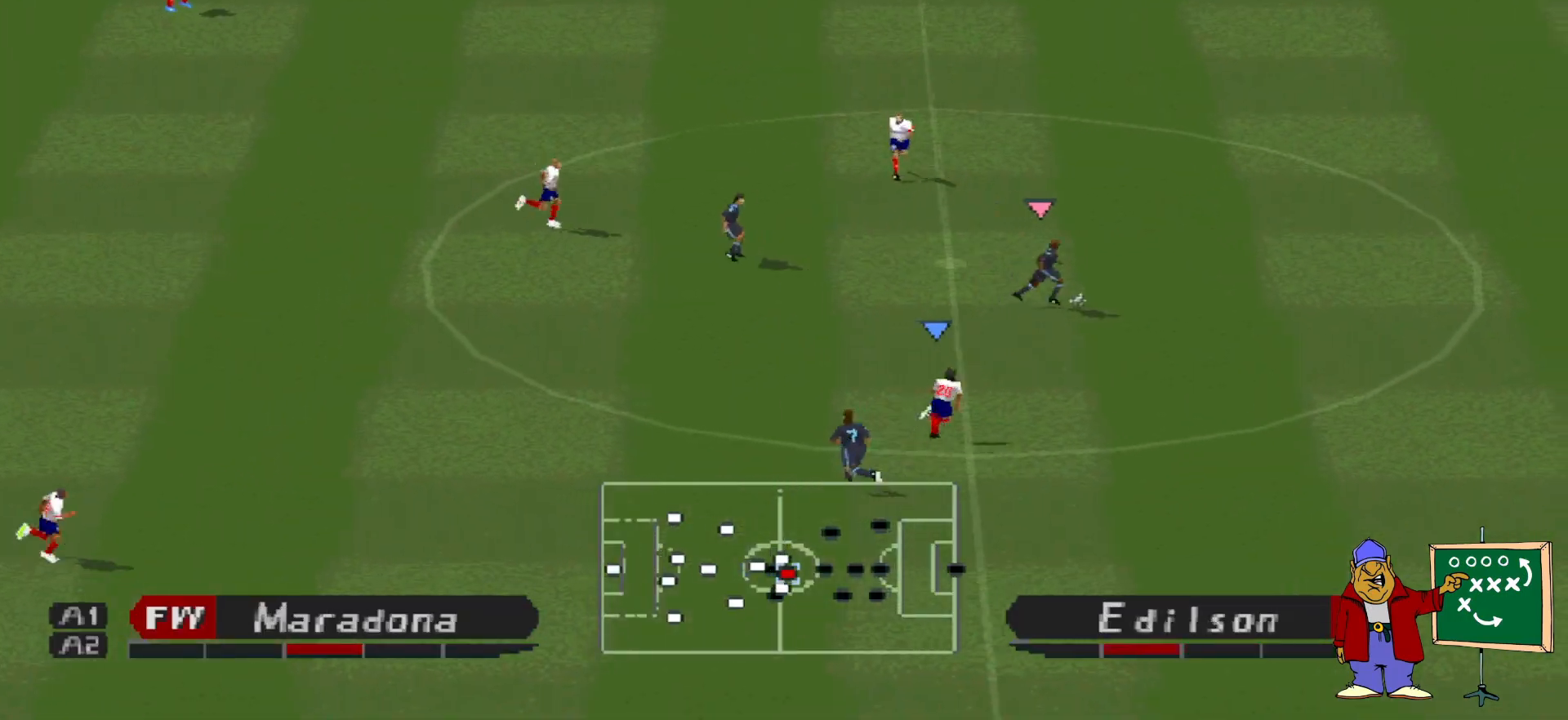
{"buttons": ["DPAD_RIGHT"], "events": [[200, "CROSS", "down"], [333, "CROSS", "up"]]}
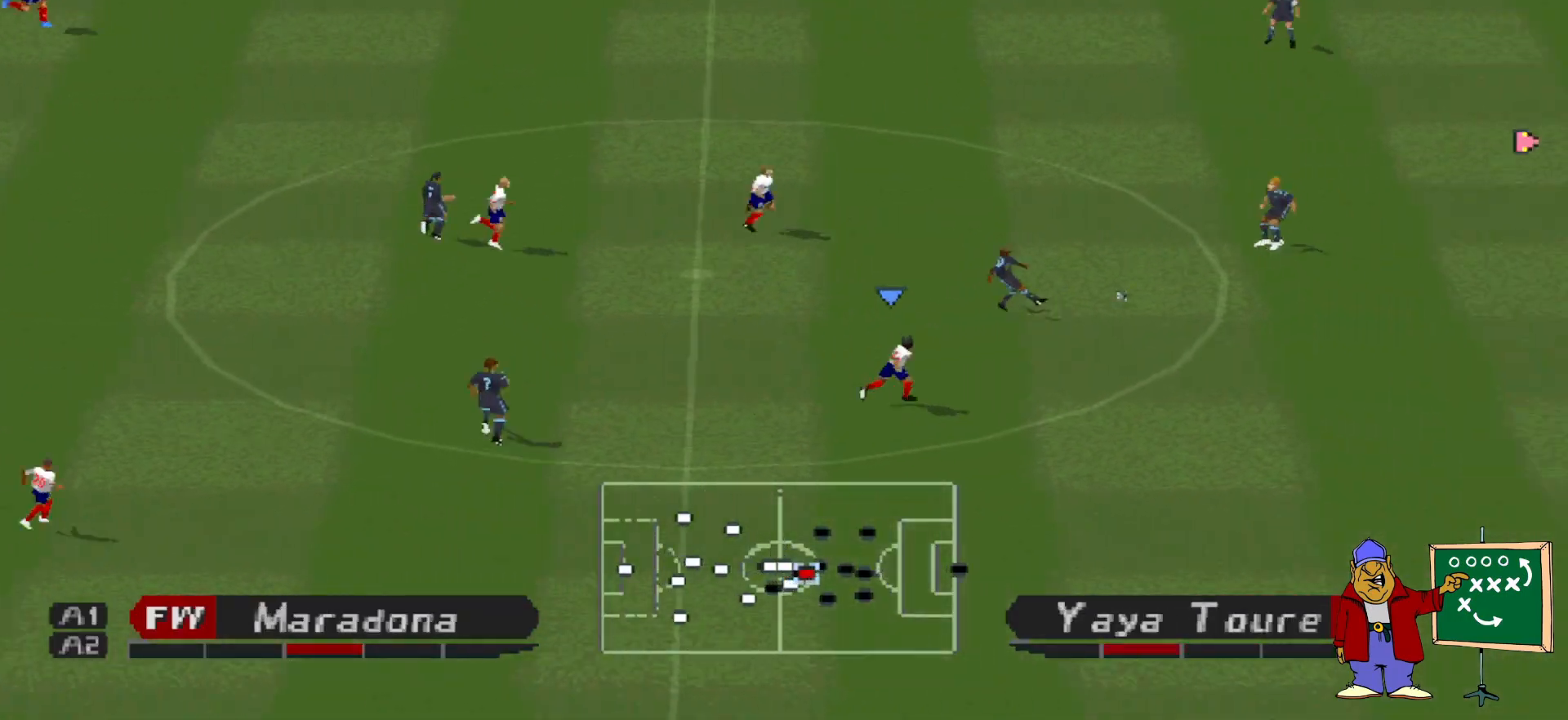
{"buttons": ["DPAD_UP"], "events": [[167, "DPAD_UP", "down"], [233, "DPAD_RIGHT", "up"]]}
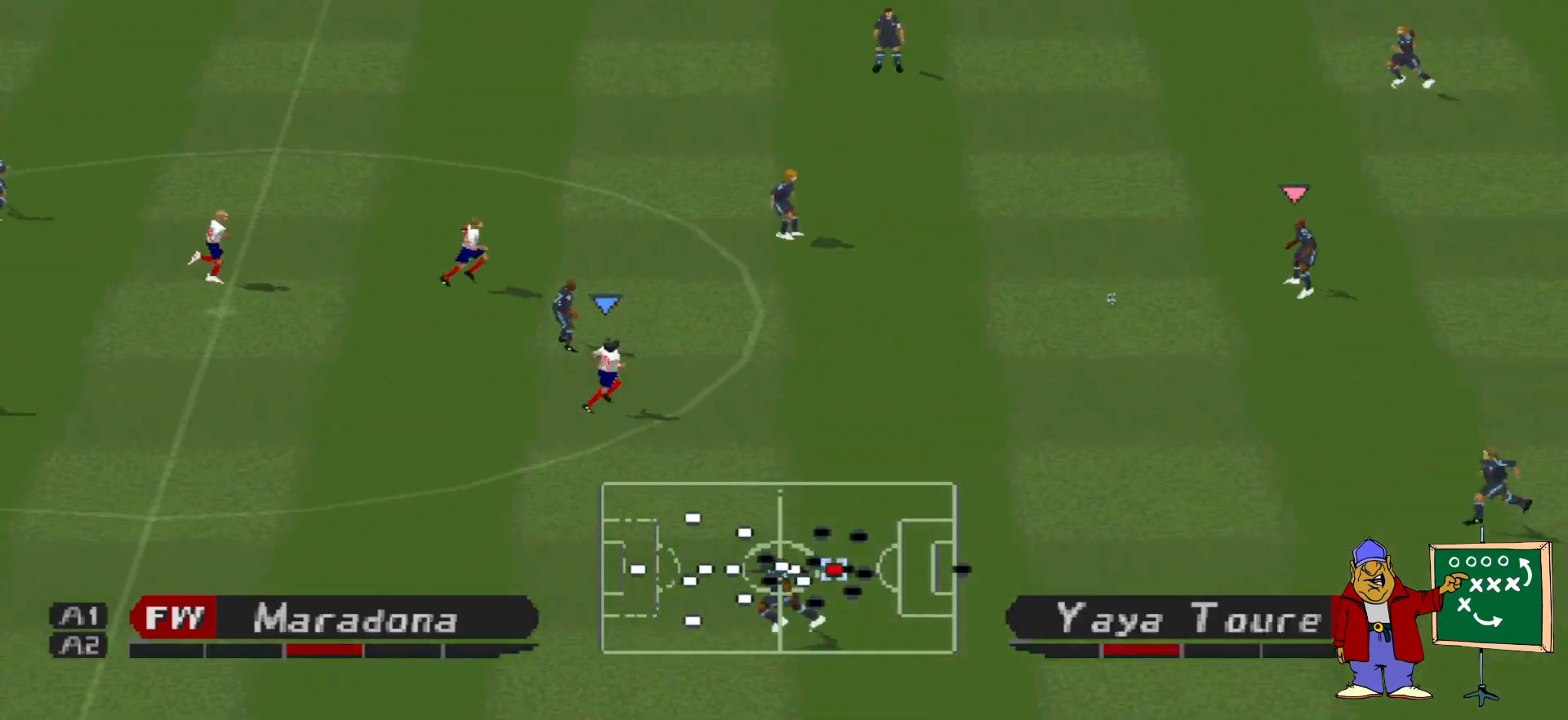
{"buttons": ["DPAD_UP"], "events": [[333, "CROSS", "down"], [467, "CROSS", "up"]]}
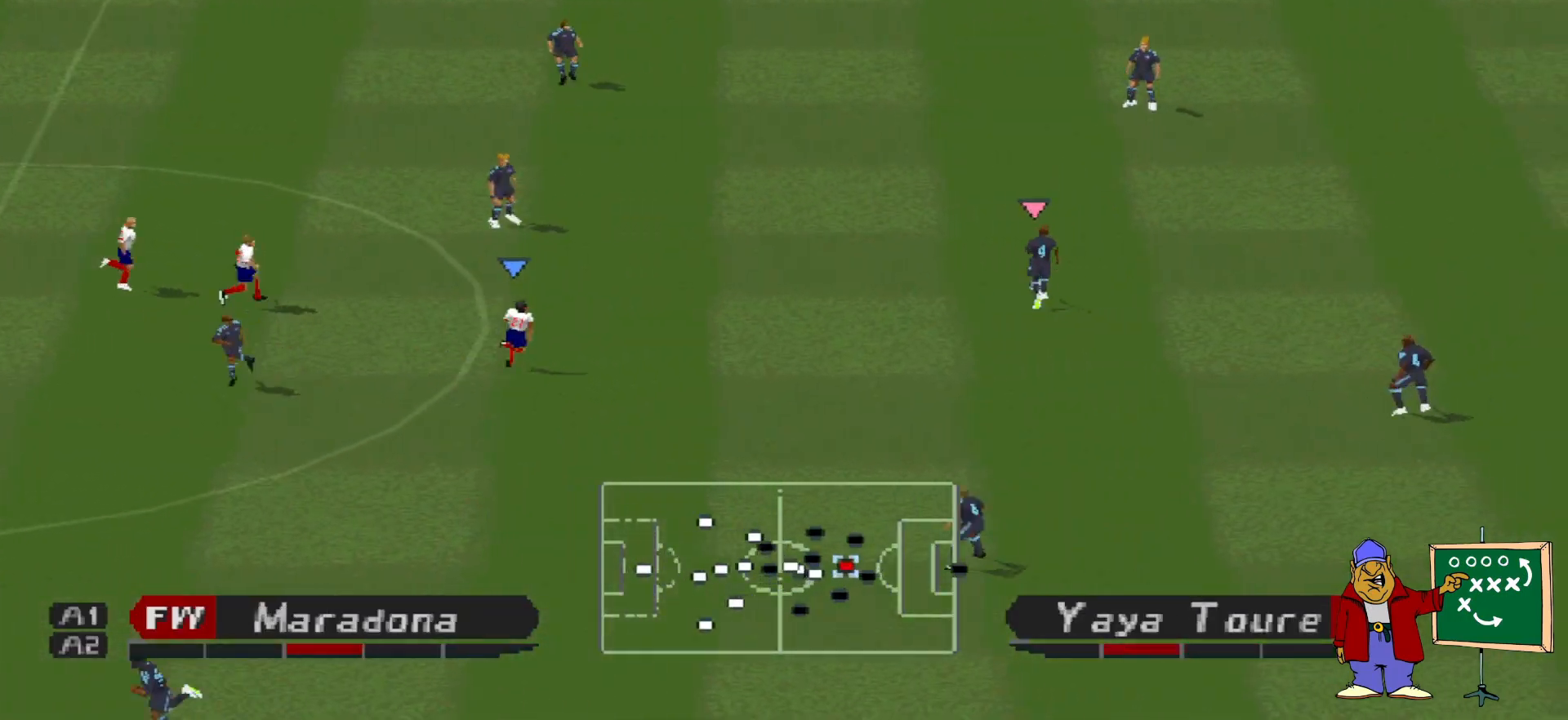
{"buttons": ["DPAD_LEFT"], "events": [[333, "DPAD_LEFT", "down"], [333, "DPAD_UP", "up"]]}
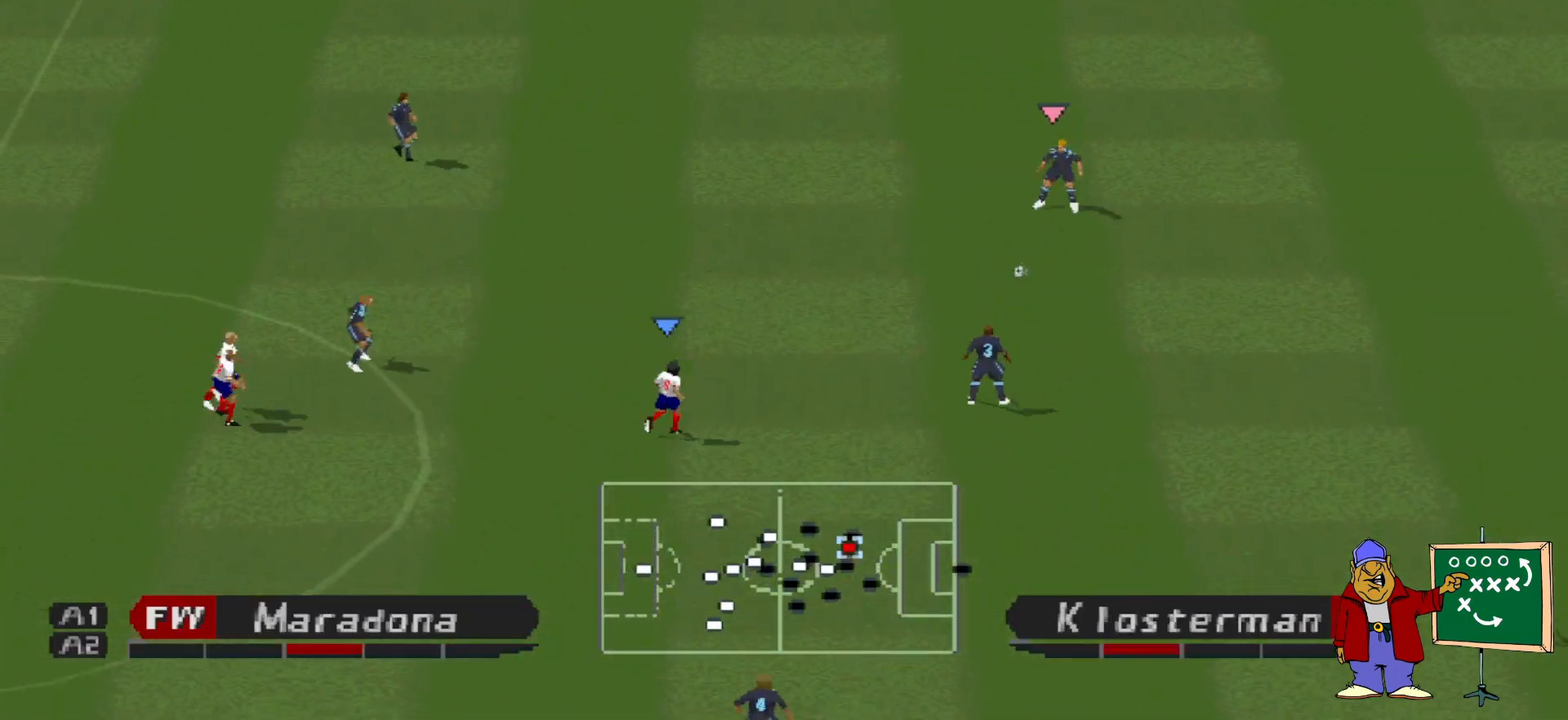
{"buttons": ["DPAD_LEFT"], "events": []}
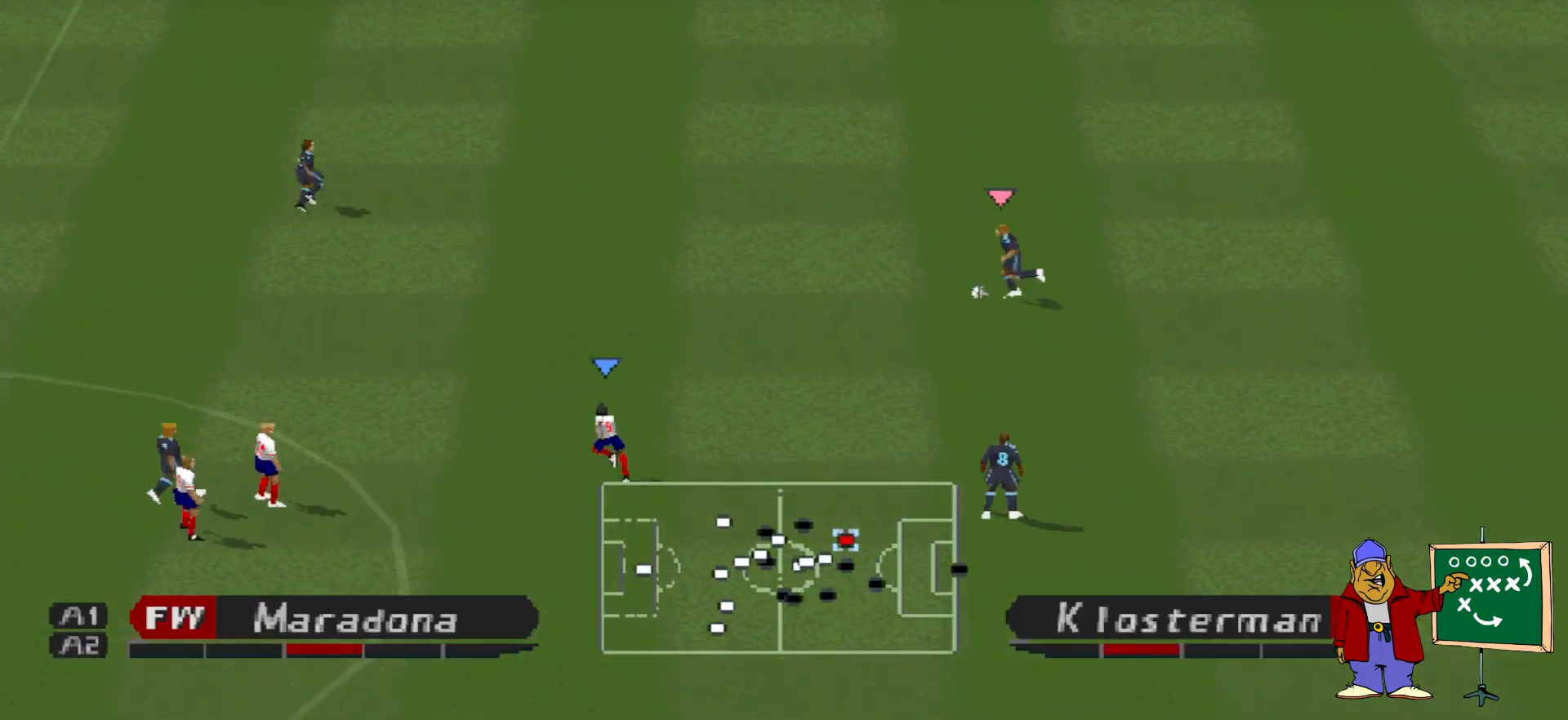
{"buttons": ["CROSS", "DPAD_UP", "DPAD_LEFT"], "events": [[33, "DPAD_UP", "down"], [267, "CROSS", "down"]]}
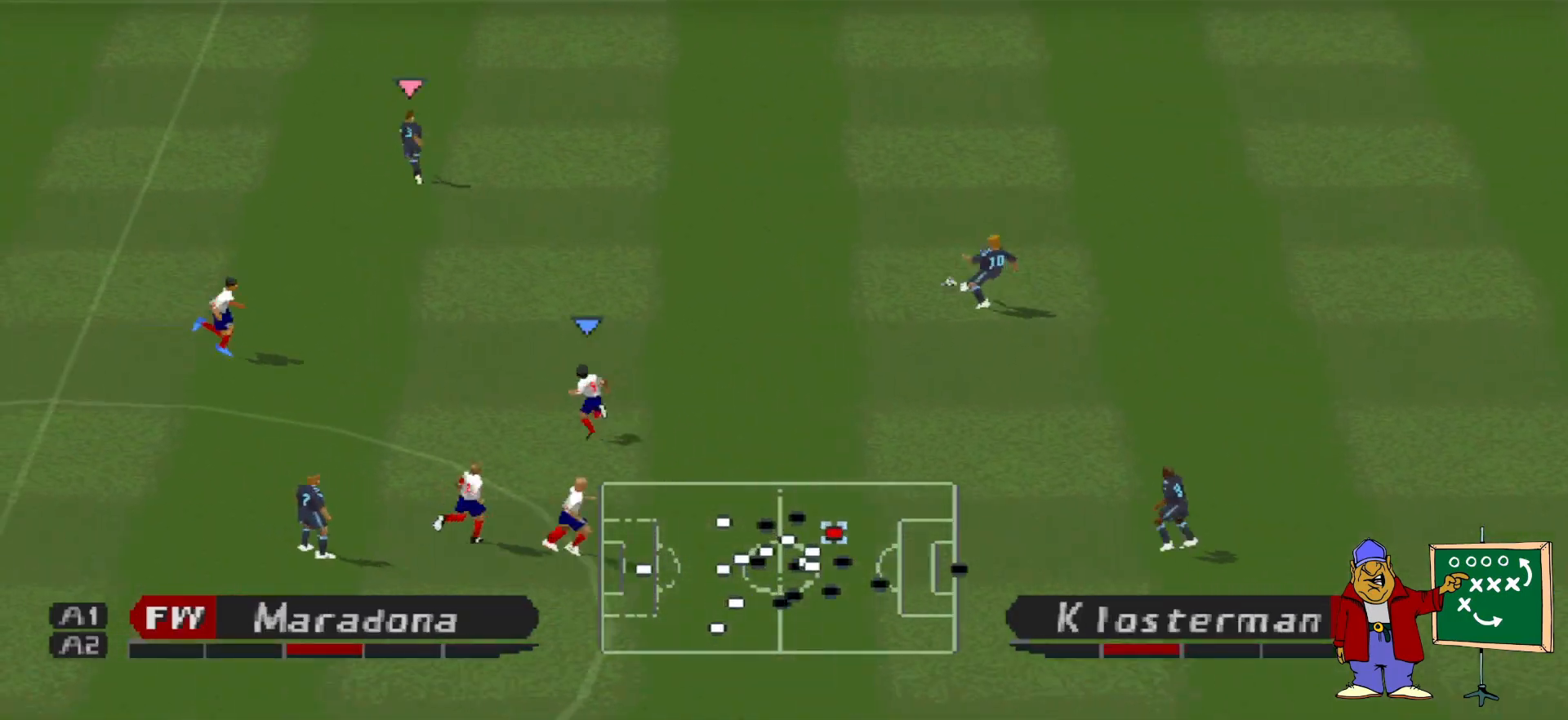
{"buttons": ["DPAD_LEFT"], "events": [[67, "CROSS", "up"], [333, "DPAD_UP", "up"]]}
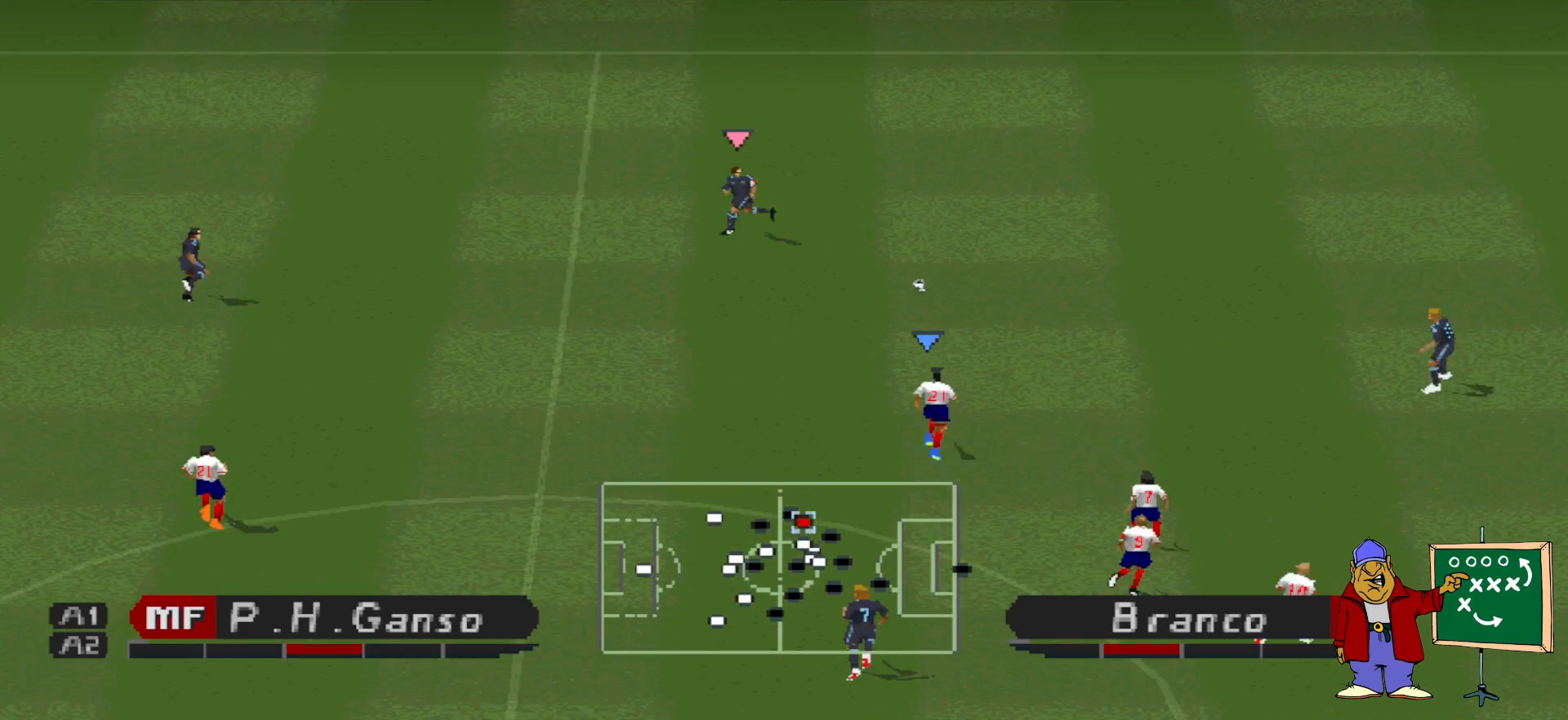
{"buttons": ["DPAD_LEFT"], "events": []}
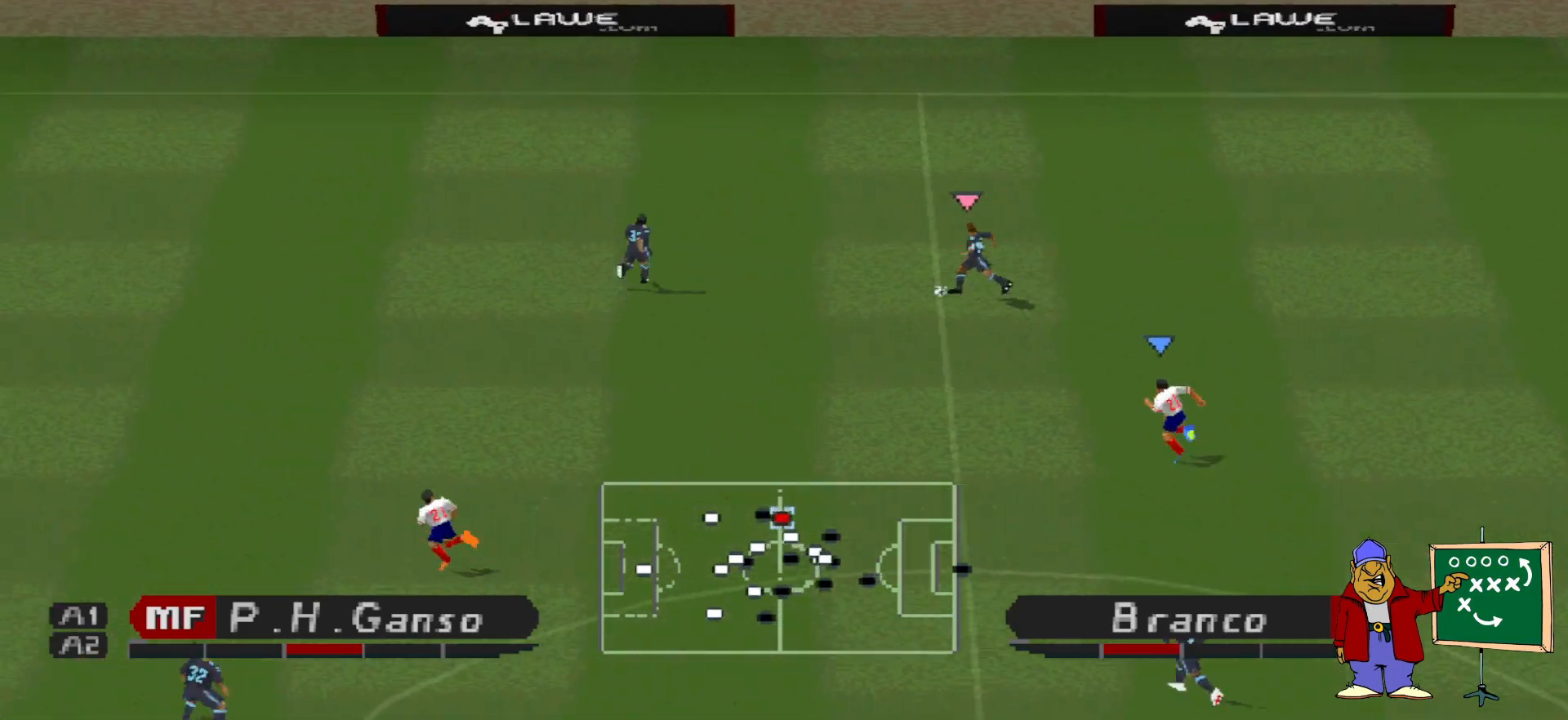
{"buttons": ["DPAD_LEFT"], "events": []}
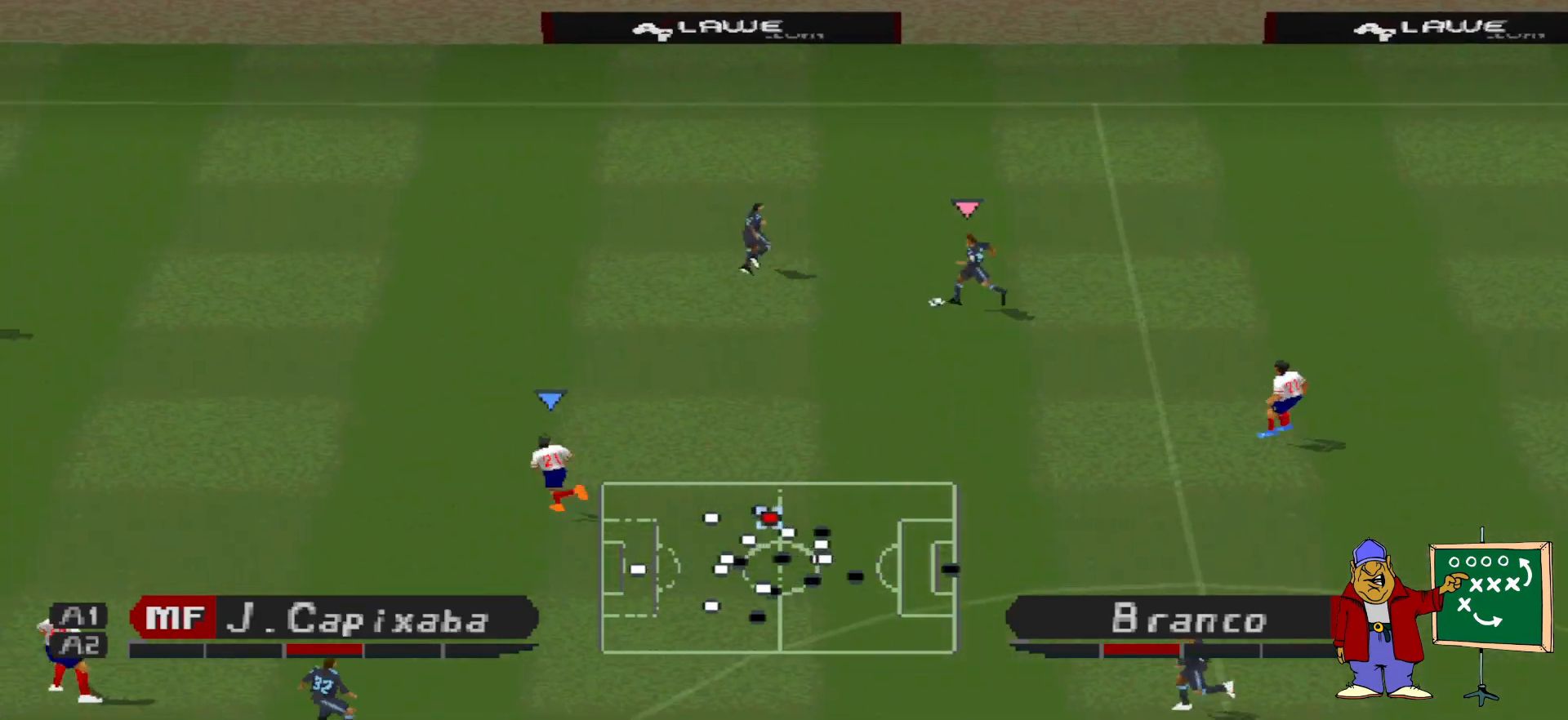
{"buttons": ["DPAD_UP", "DPAD_LEFT"], "events": [[333, "DPAD_UP", "down"]]}
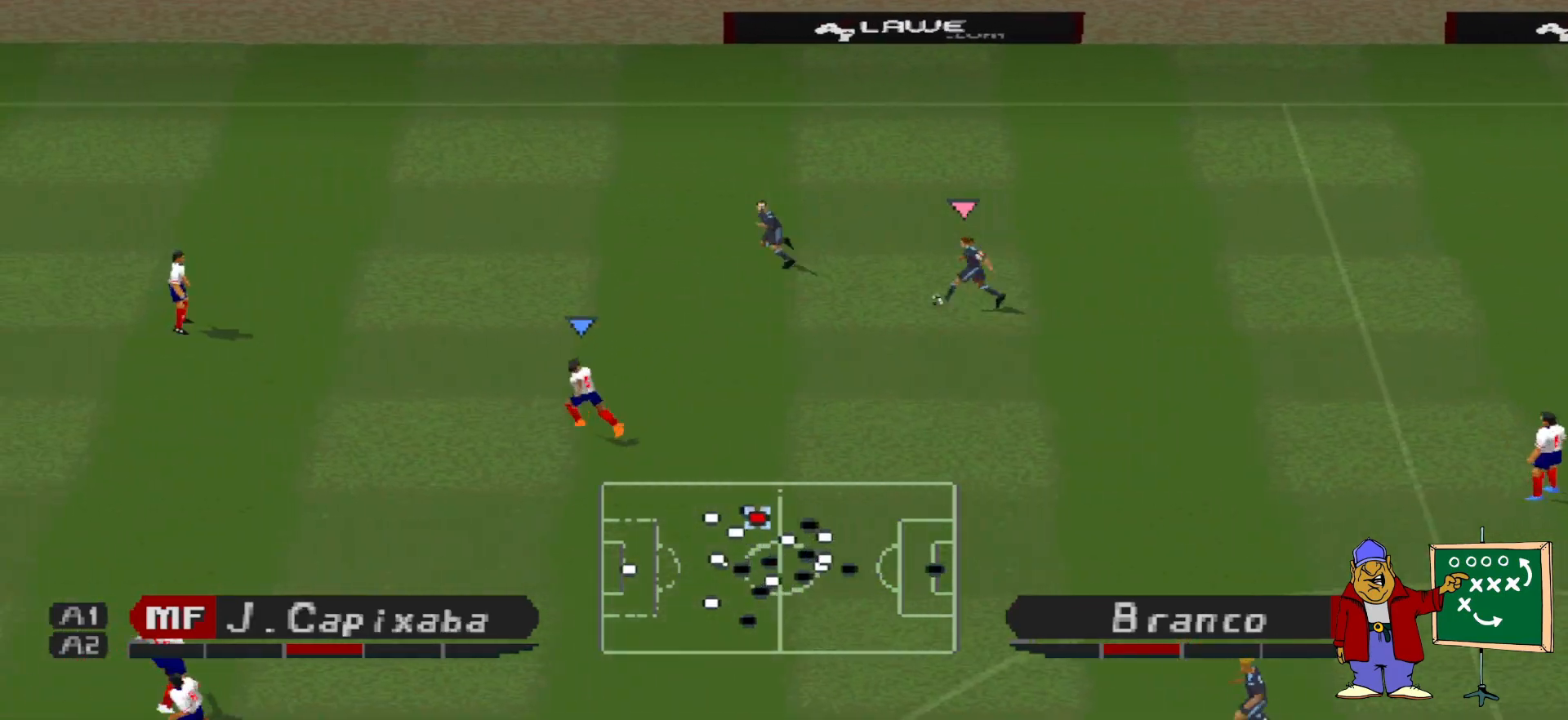
{"buttons": ["DPAD_UP", "DPAD_LEFT"], "events": []}
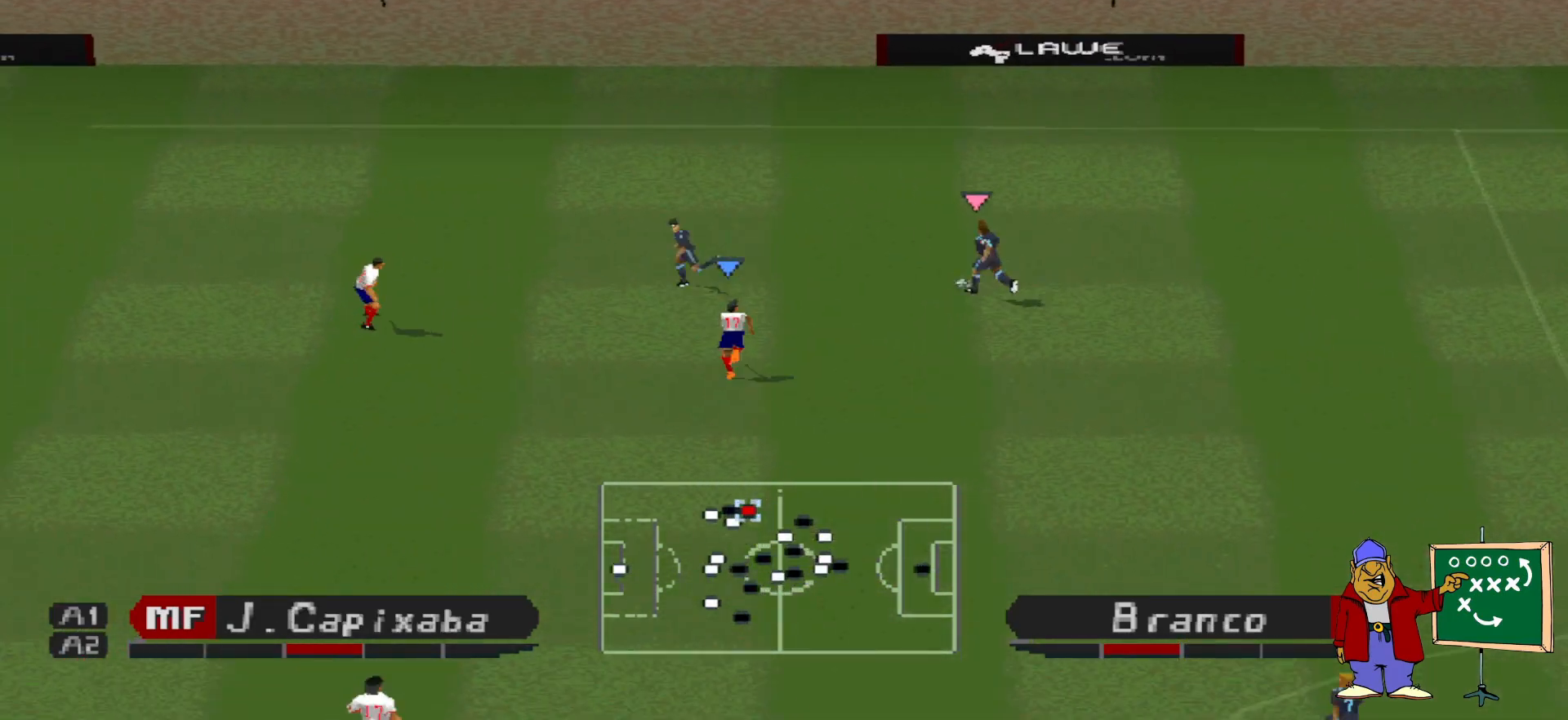
{"buttons": ["DPAD_LEFT"], "events": [[333, "TRIANGLE", "down"], [400, "DPAD_UP", "up"], [467, "TRIANGLE", "up"]]}
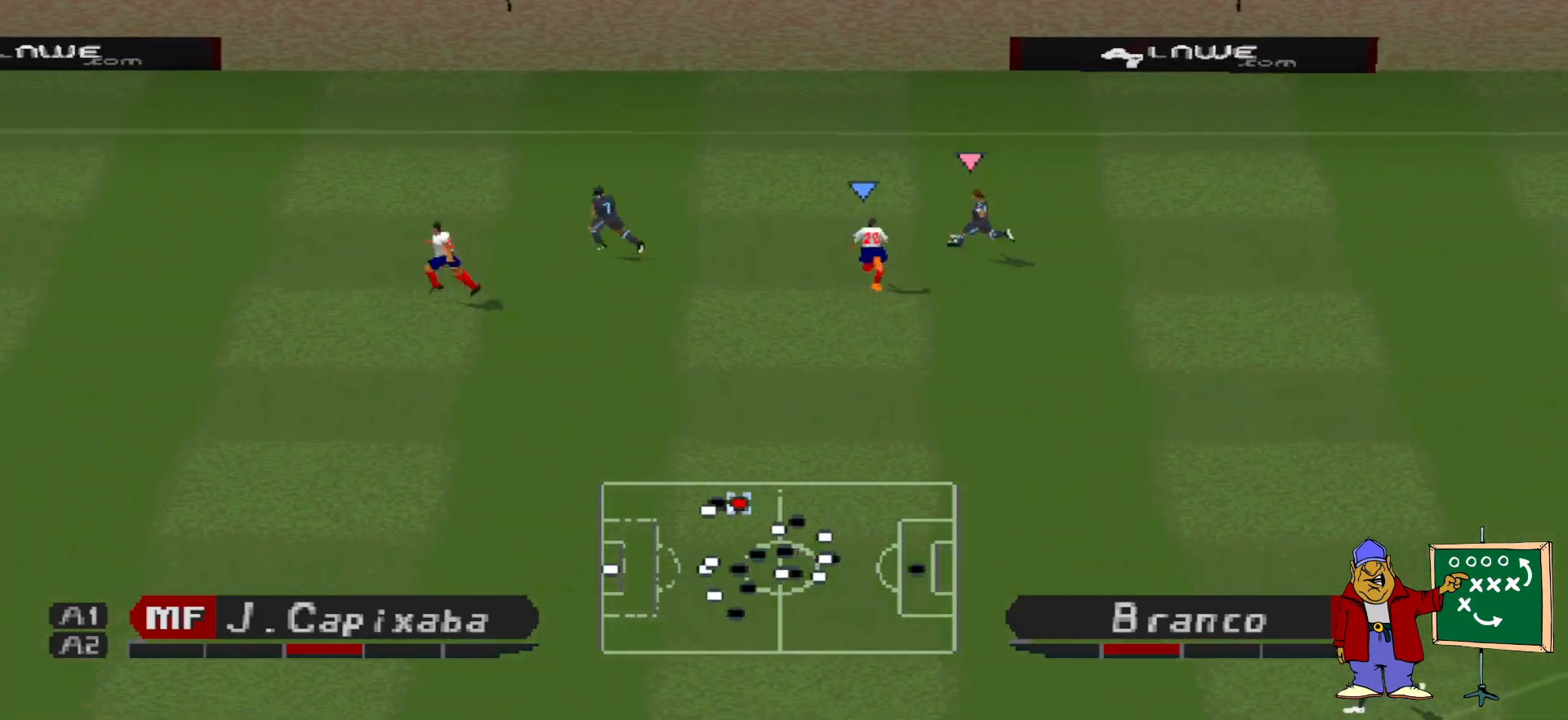
{"buttons": ["R1", "DPAD_LEFT"], "events": [[200, "R1", "down"]]}
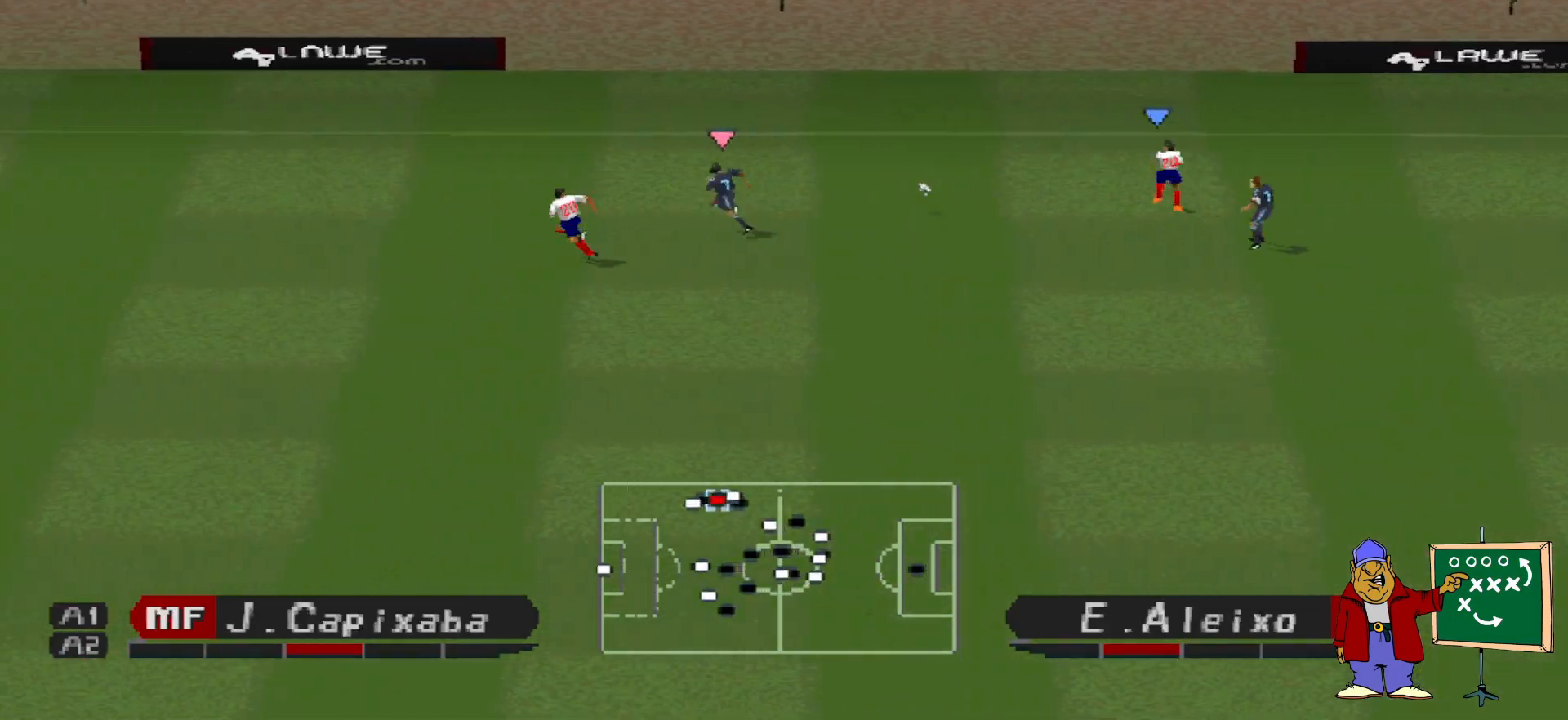
{"buttons": ["DPAD_RIGHT"], "events": [[200, "DPAD_LEFT", "up"], [200, "DPAD_RIGHT", "down"], [200, "R1", "up"], [267, "DPAD_DOWN", "down"], [500, "DPAD_DOWN", "up"]]}
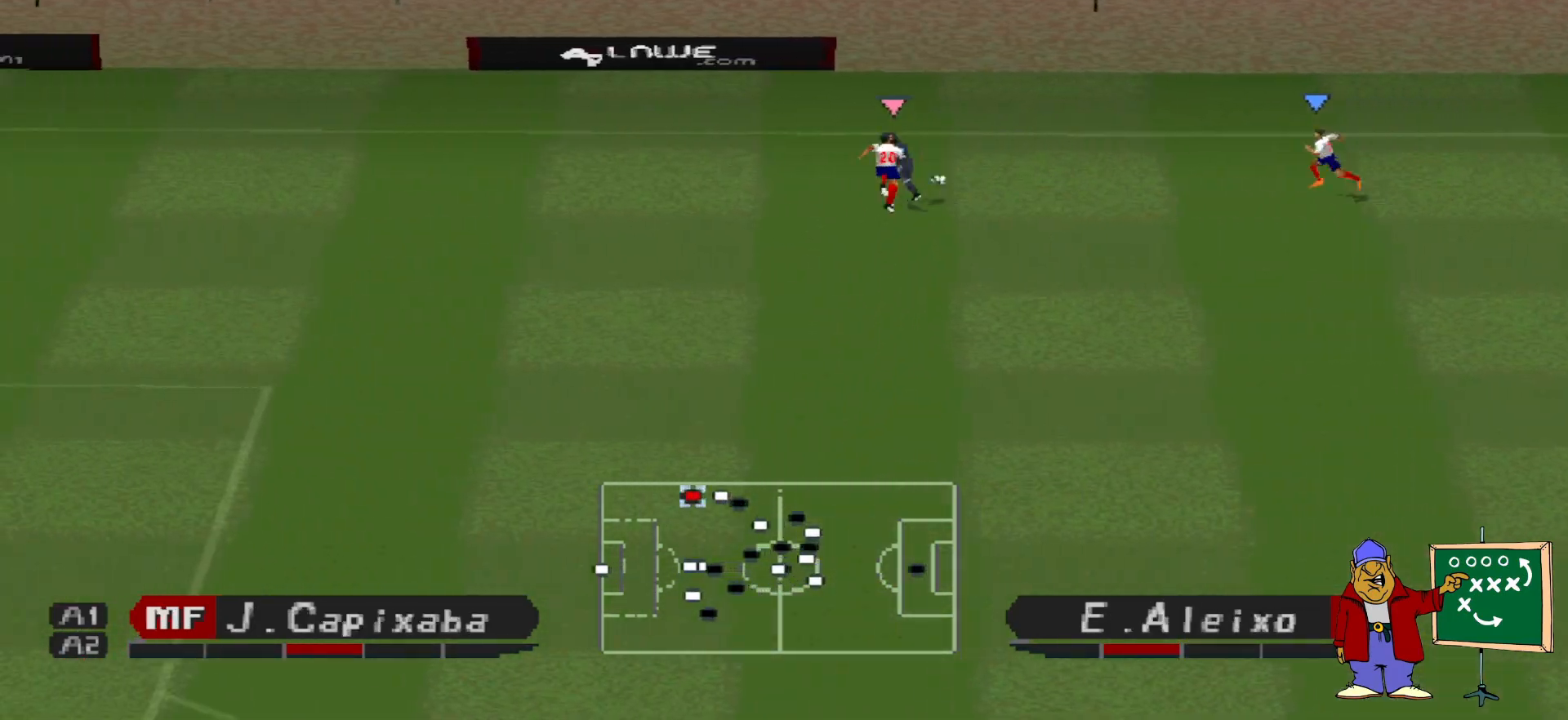
{"buttons": ["DPAD_DOWN"], "events": [[333, "DPAD_DOWN", "down"], [333, "DPAD_RIGHT", "up"]]}
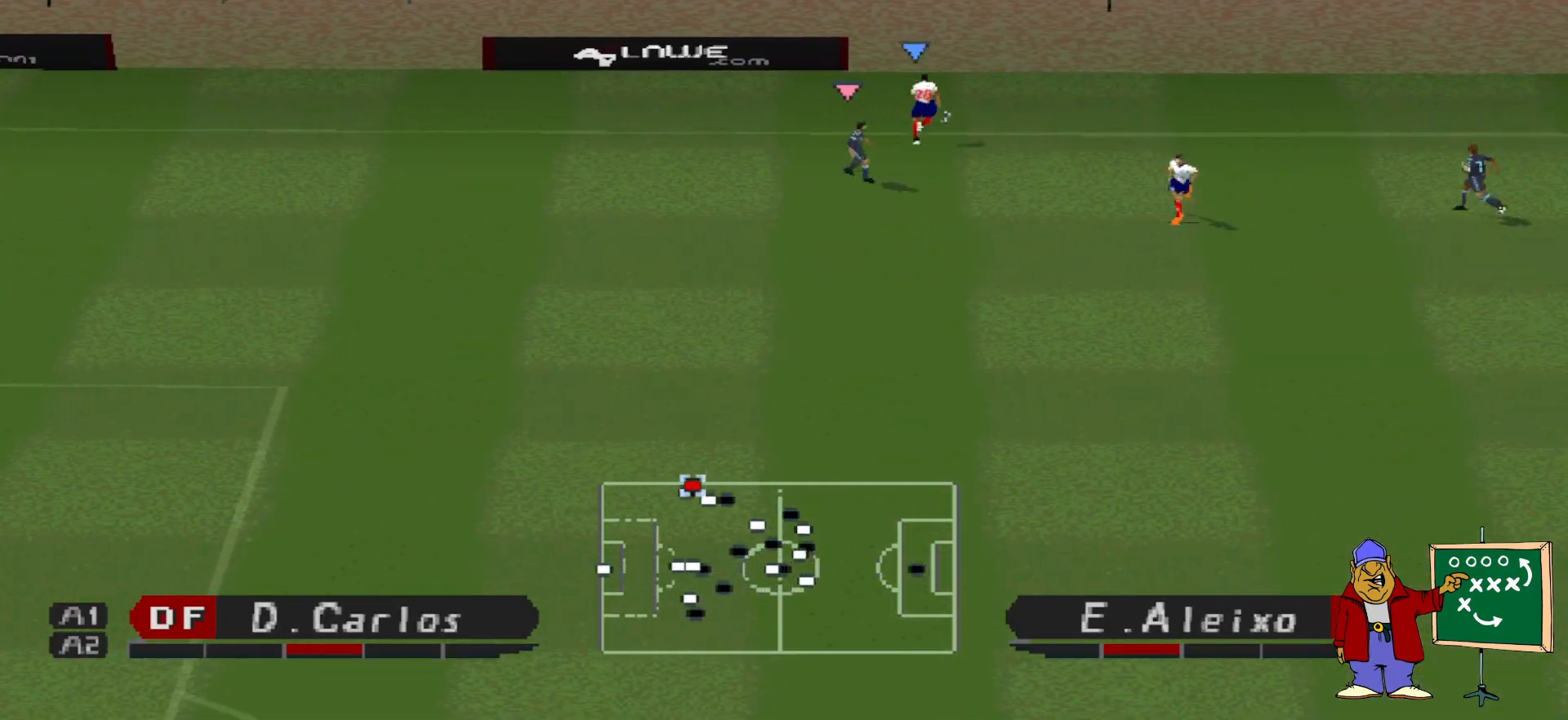
{"buttons": [], "events": [[267, "DPAD_DOWN", "up"]]}
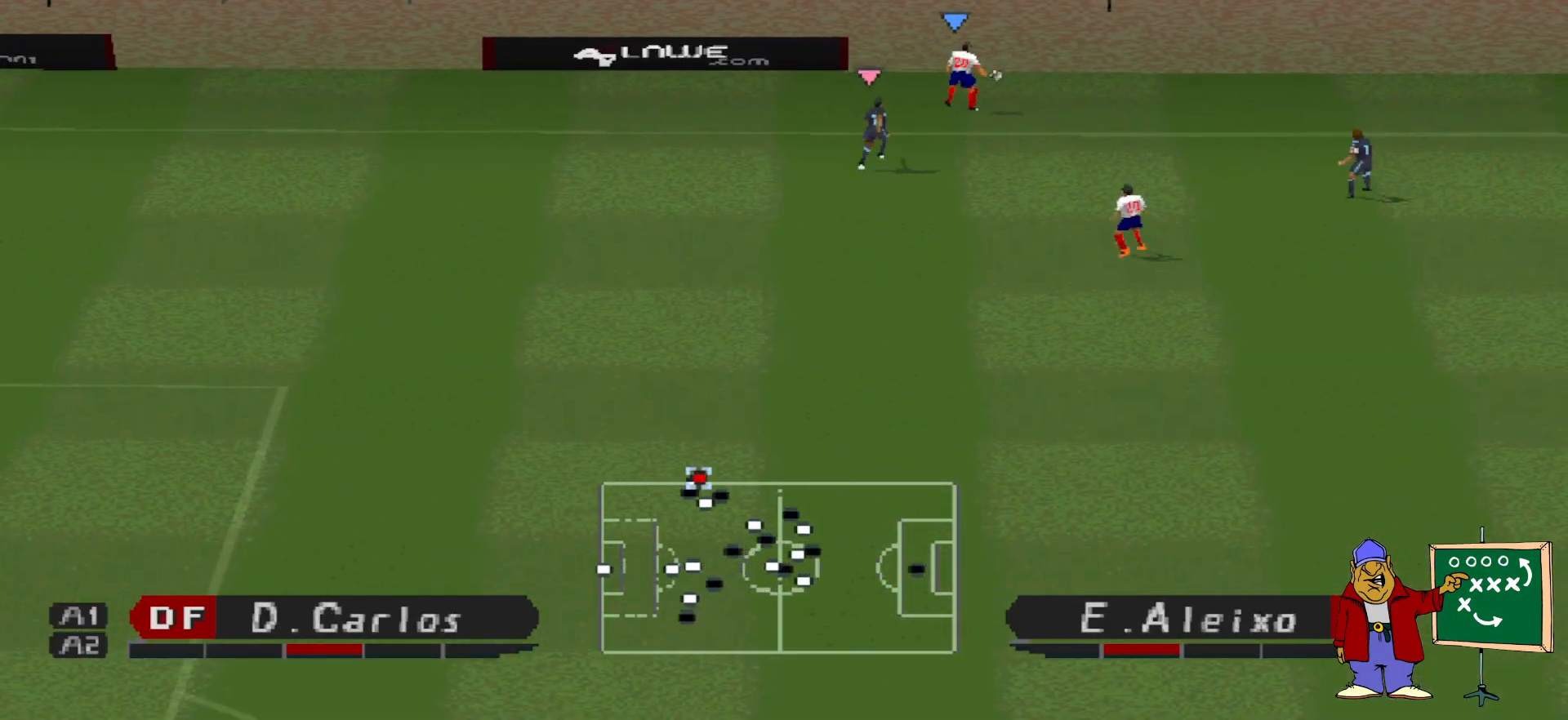
{"buttons": [], "events": []}
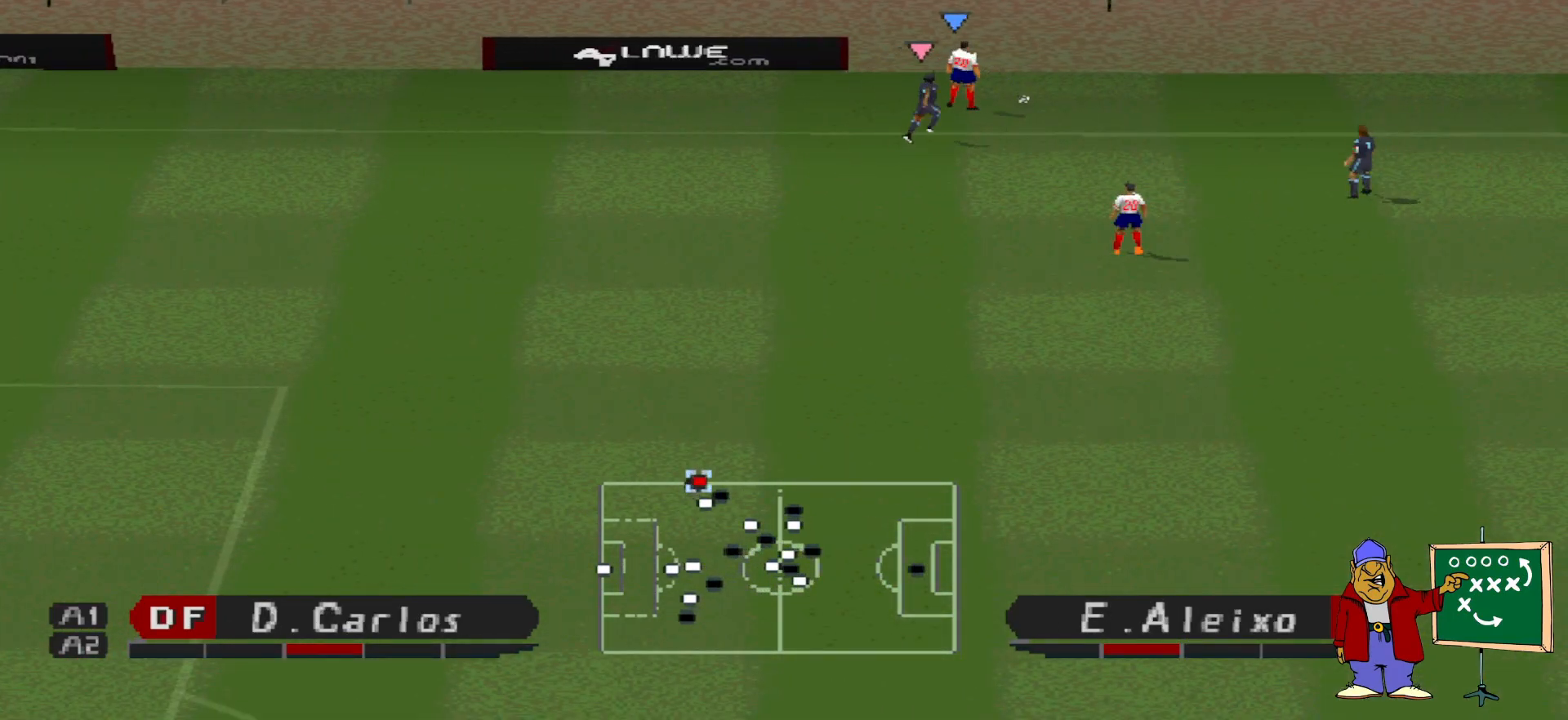
{"buttons": [], "events": []}
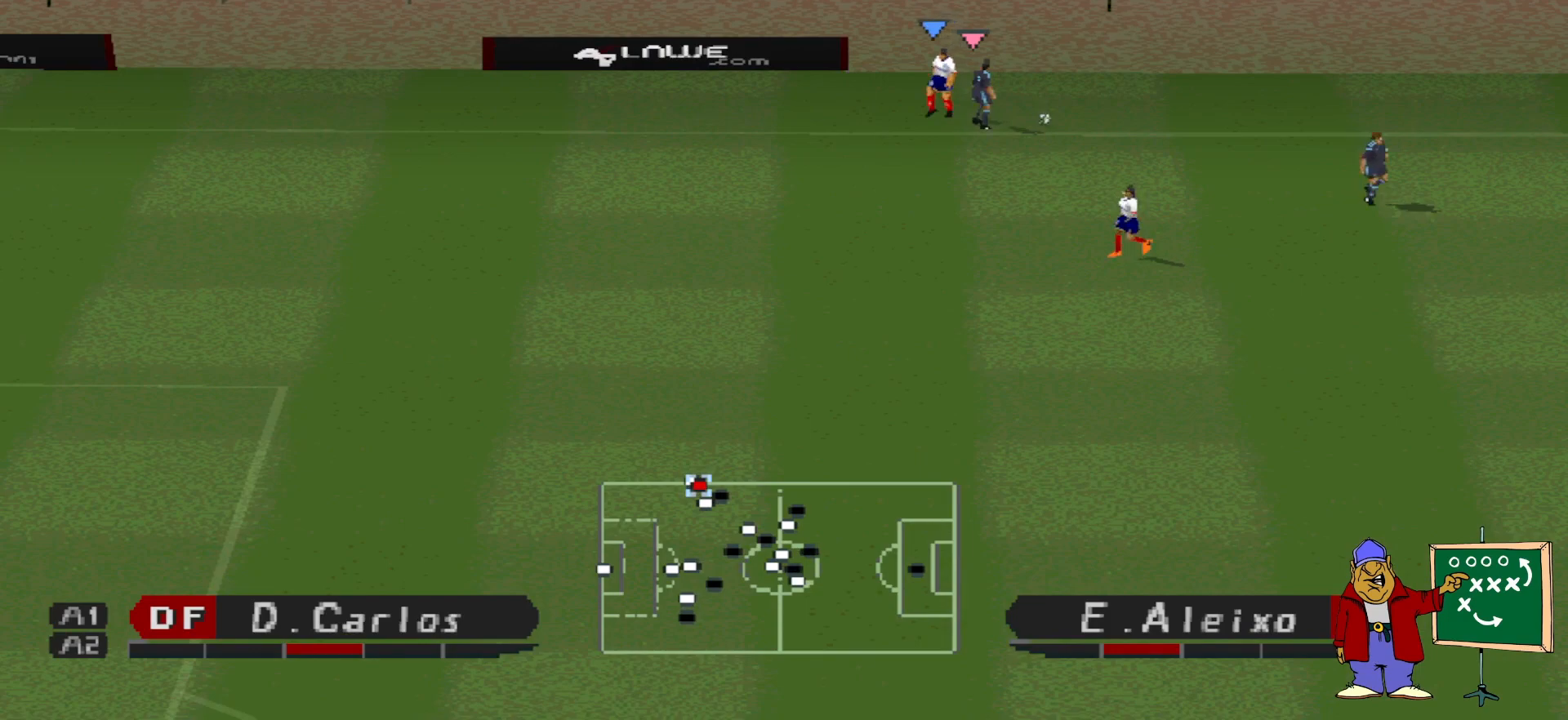
{"buttons": [], "events": []}
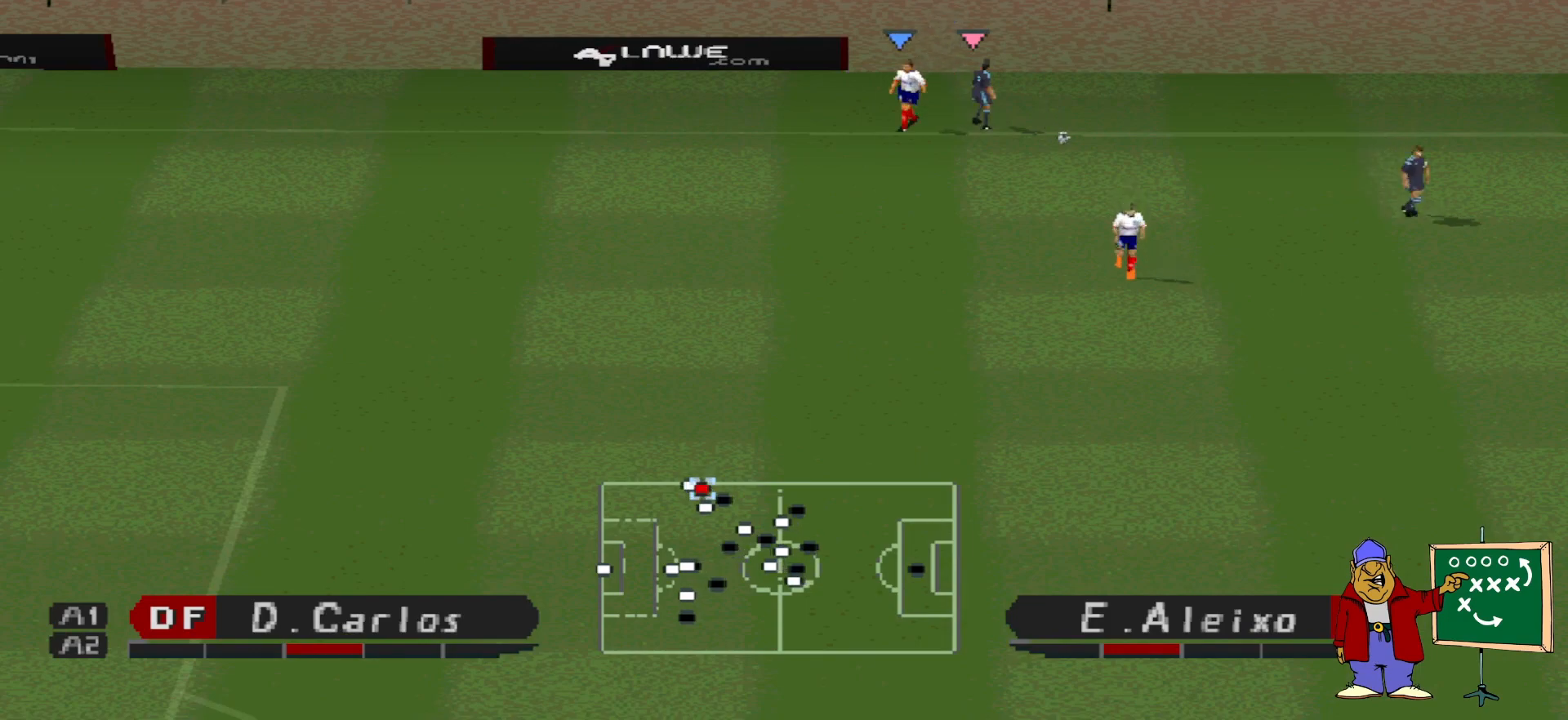
{"buttons": [], "events": []}
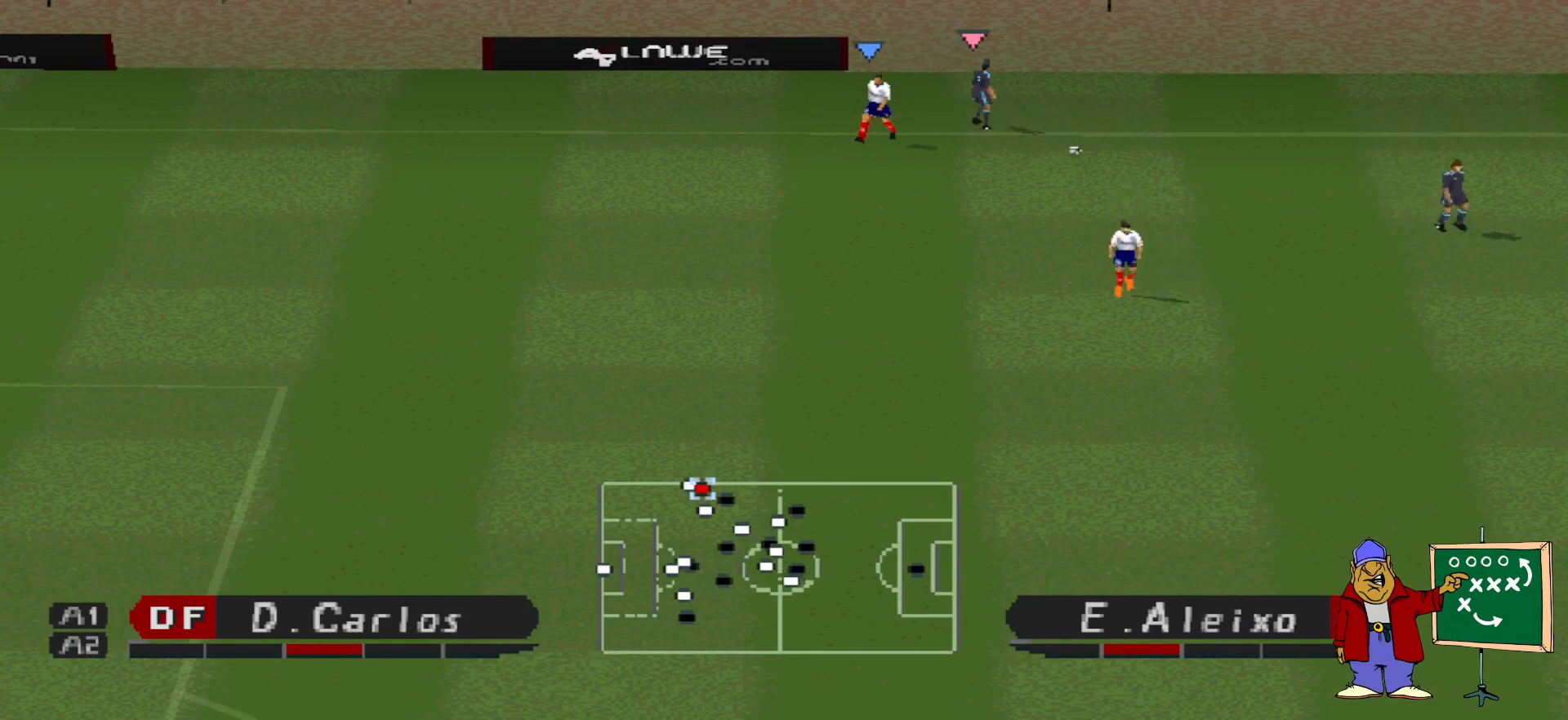
{"buttons": [], "events": []}
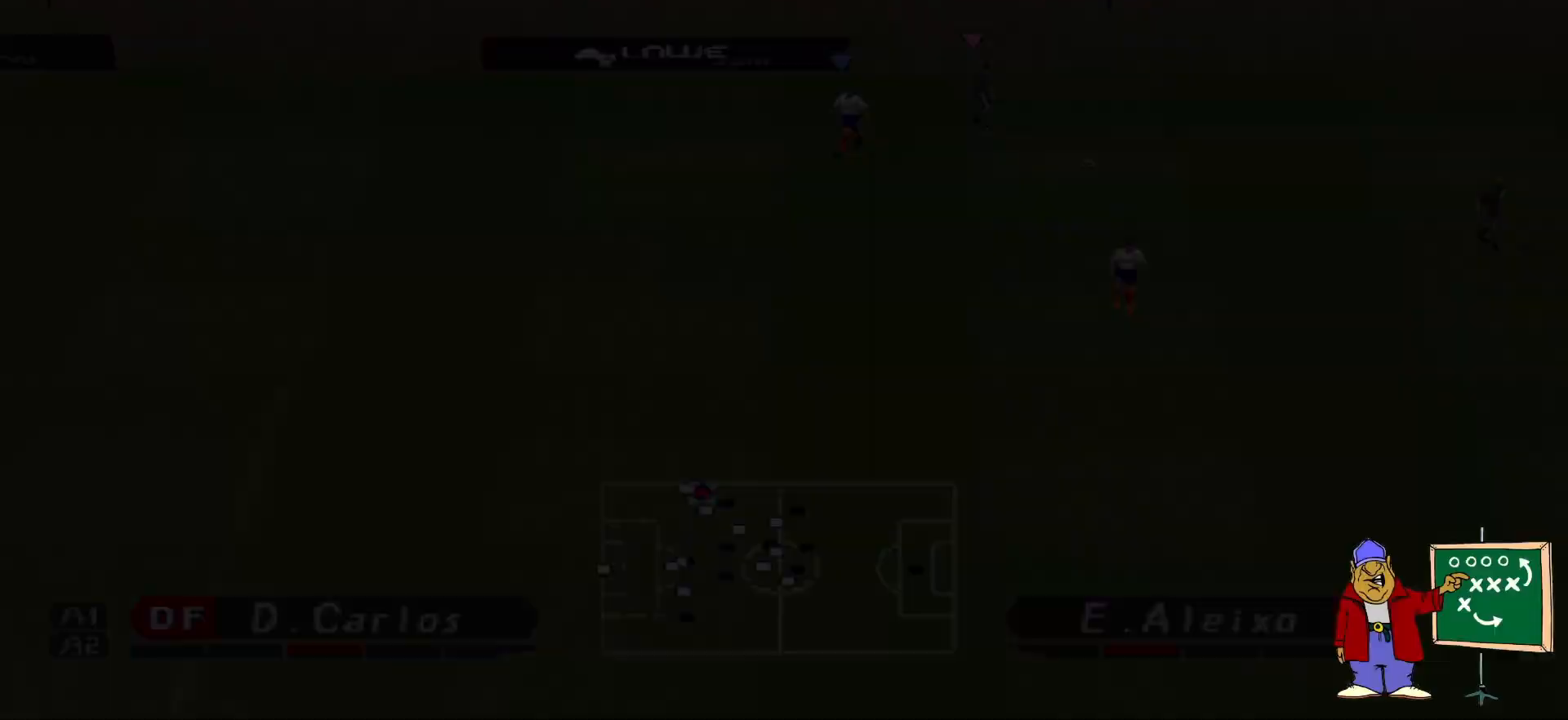
{"buttons": [], "events": []}
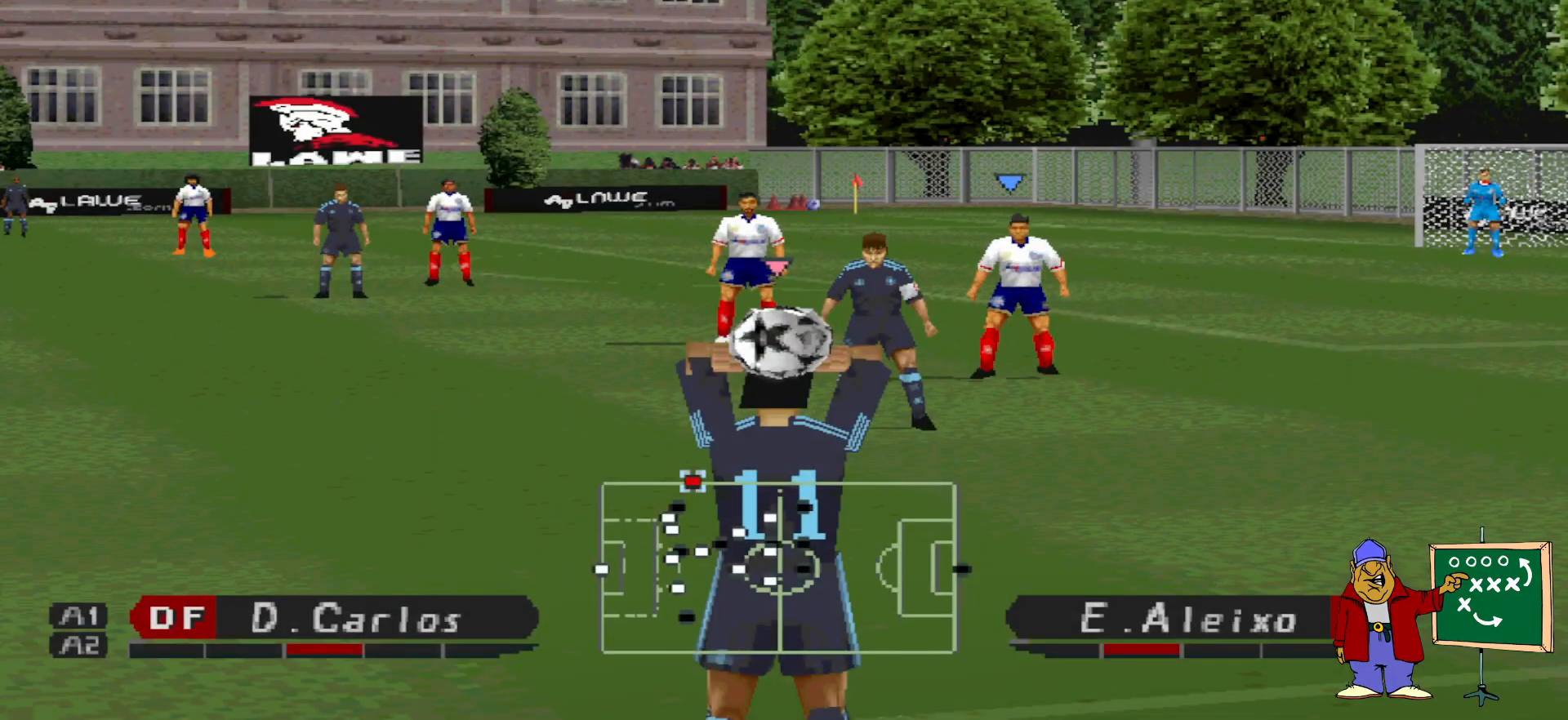
{"buttons": [], "events": []}
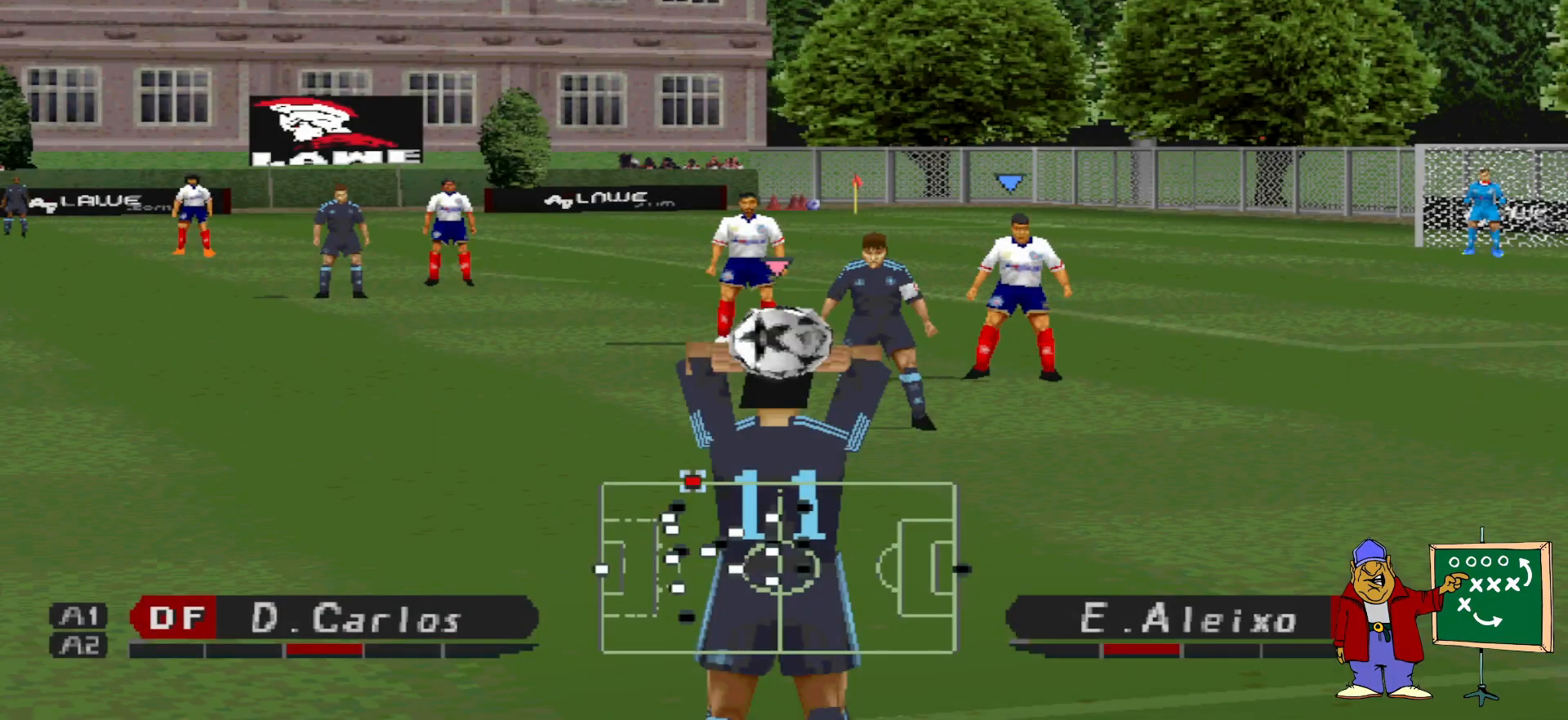
{"buttons": [], "events": []}
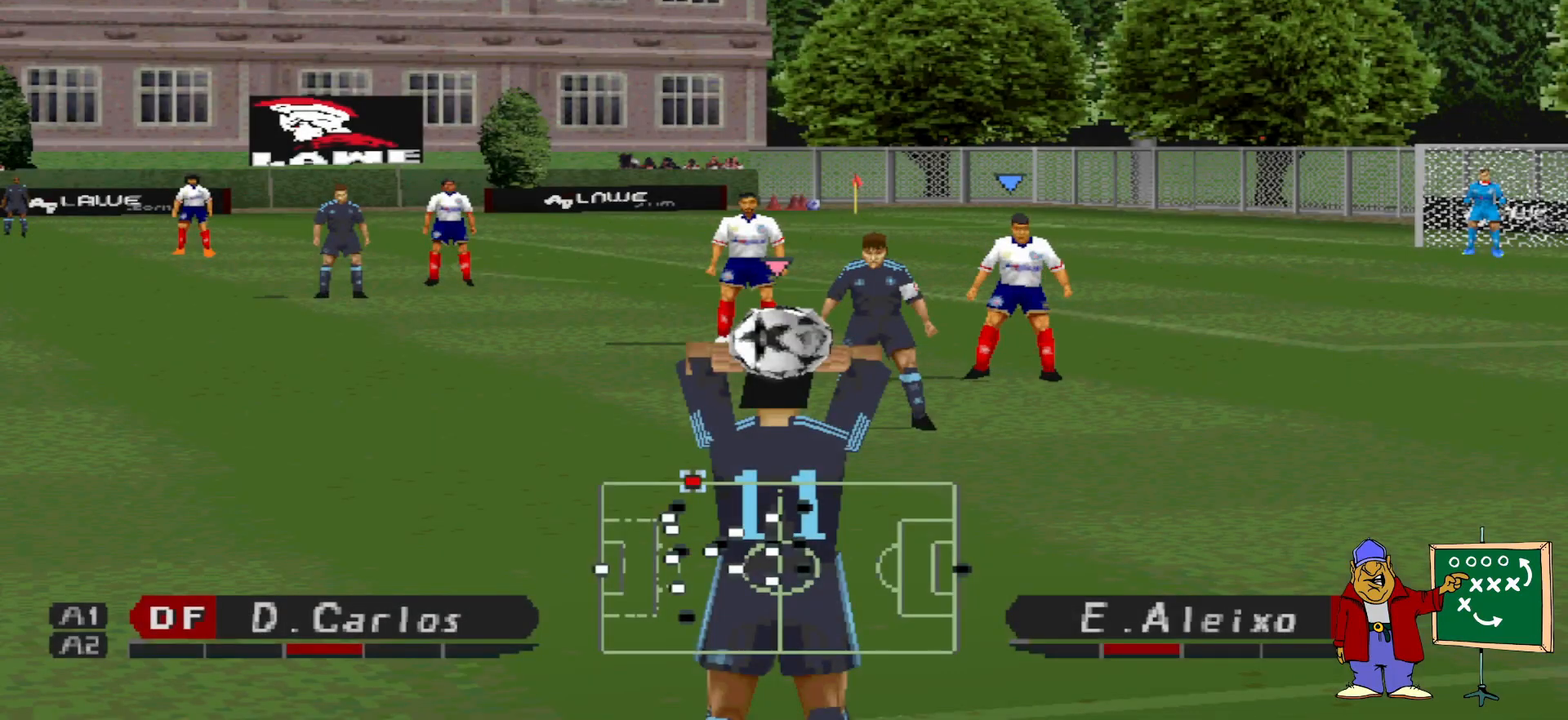
{"buttons": [], "events": [[367, "CROSS", "down"], [500, "CROSS", "up"]]}
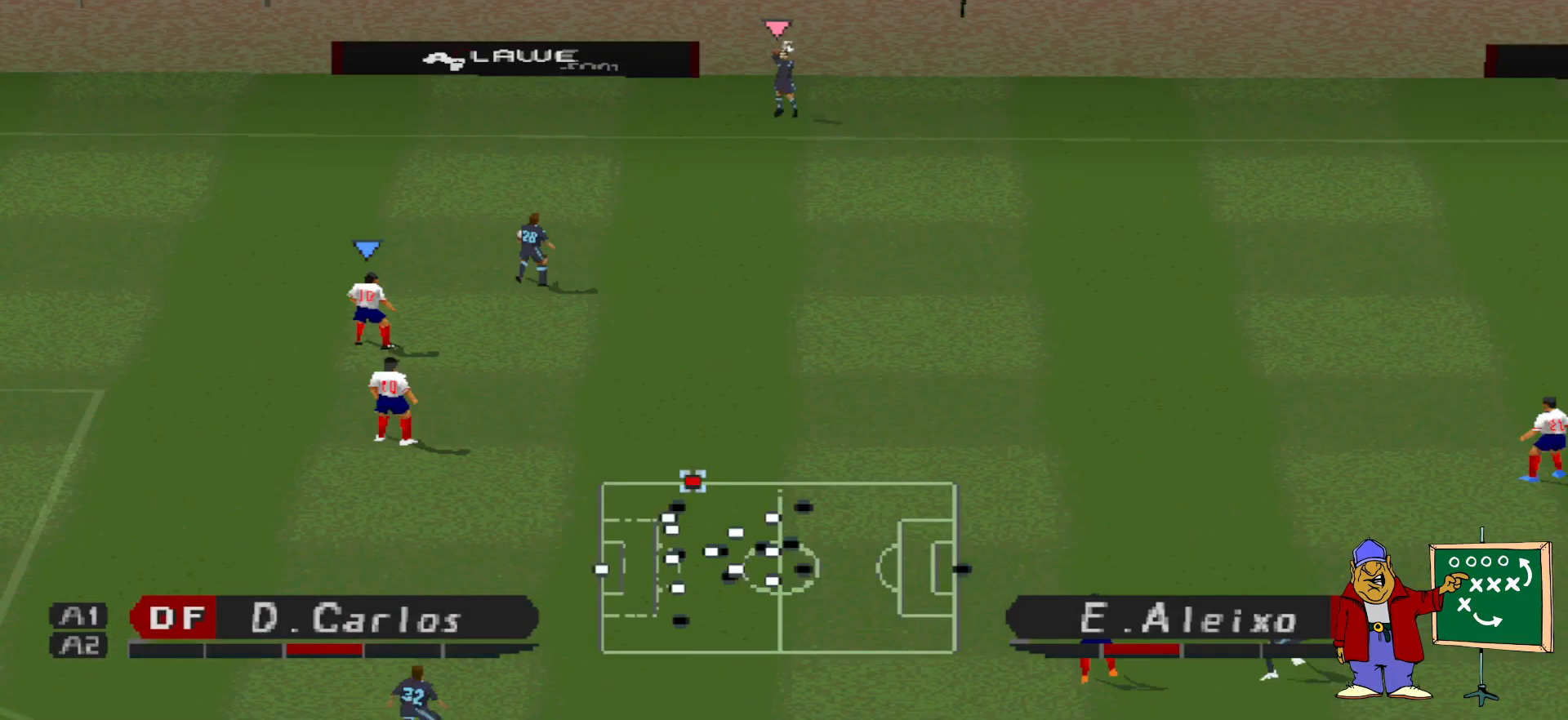
{"buttons": [], "events": []}
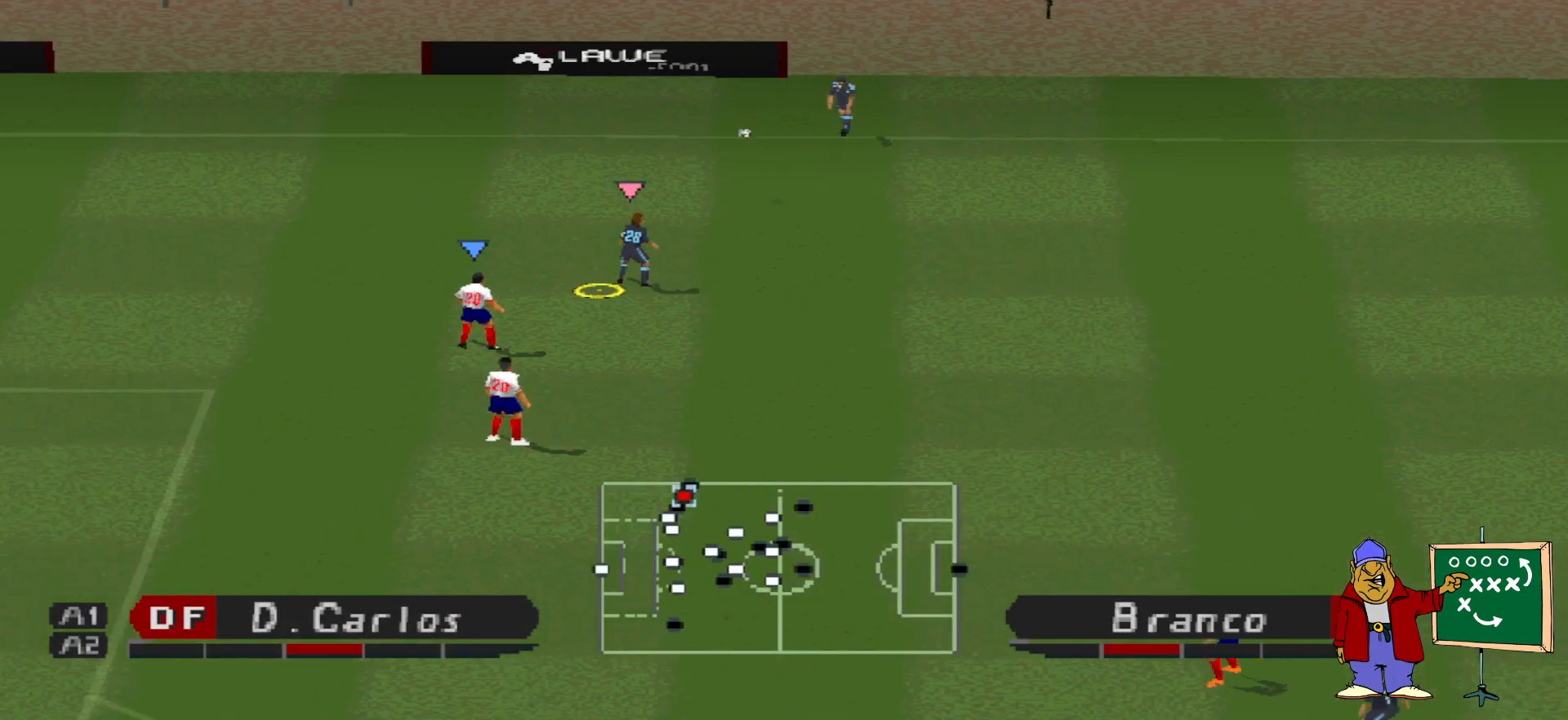
{"buttons": ["DPAD_RIGHT"], "events": [[400, "DPAD_RIGHT", "down"]]}